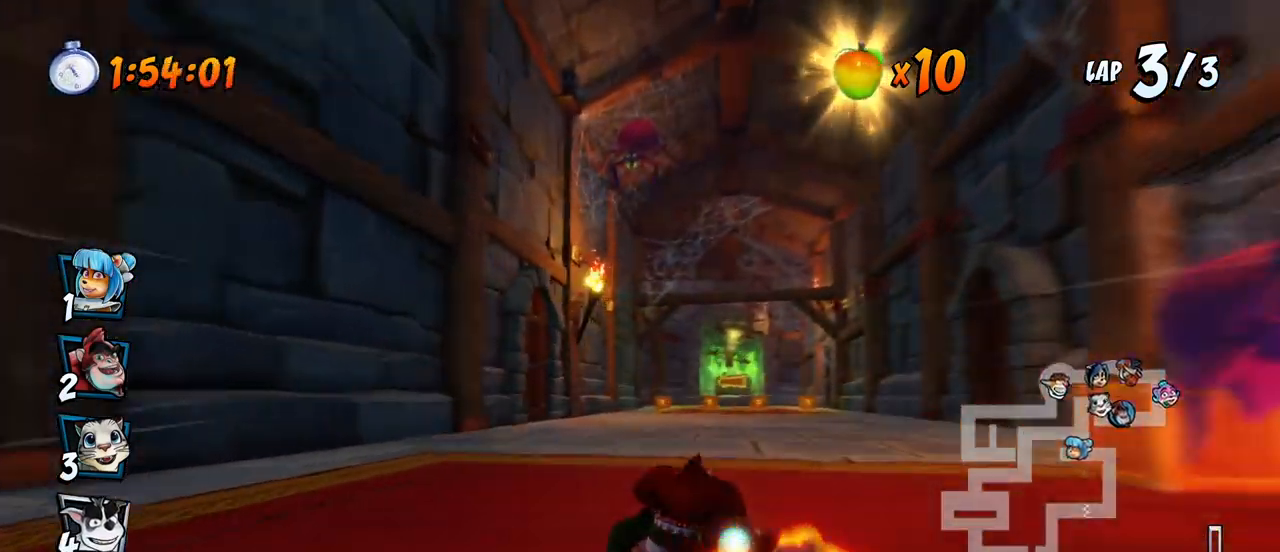
Gameplay with a controller (PlayStation layout); each line is a JSON object with the inputs held at the frame after it. "events" lists button and stick changes between this image and that frame as [ms after this image, input, new state], when the widget could be followed in between. Not read: right_stick.
{"buttons": ["CROSS", "R2", "DPAD_RIGHT"], "left_stick": "center", "events": [[117, "L1", "up"]]}
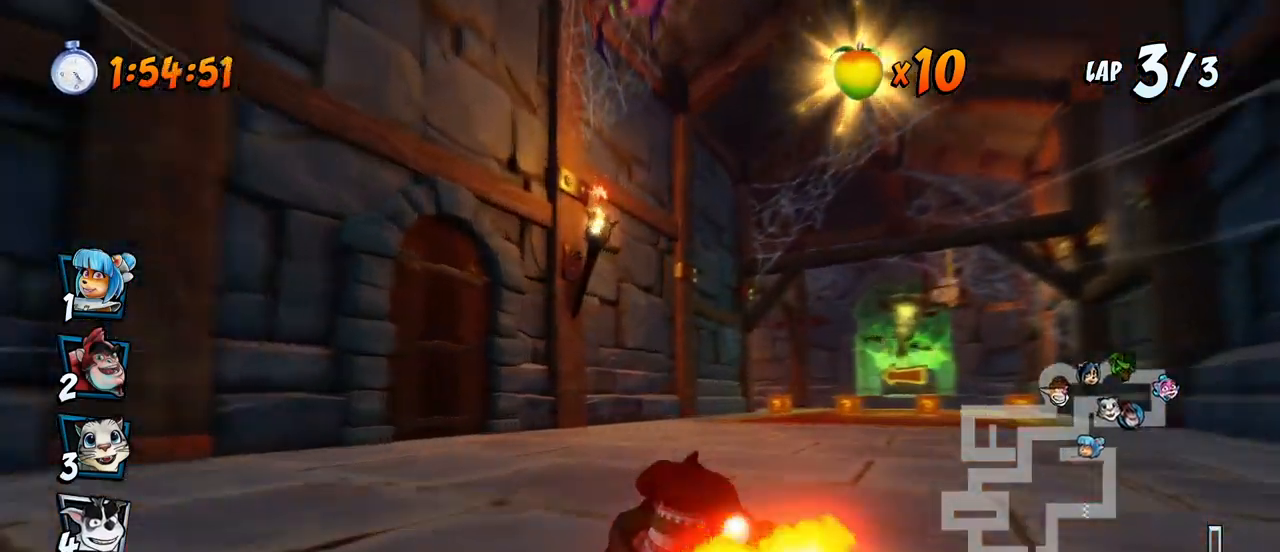
{"buttons": ["CROSS", "L1", "R2", "DPAD_RIGHT"], "left_stick": "center", "events": [[400, "L1", "down"]]}
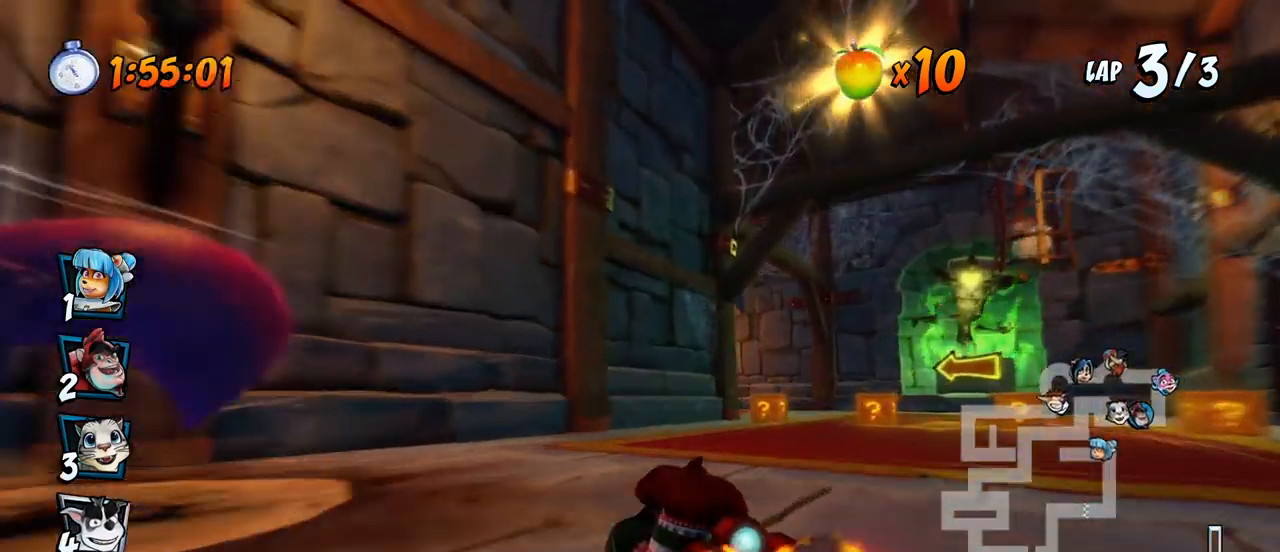
{"buttons": ["CROSS", "R2"], "left_stick": "center", "events": [[117, "L1", "up"], [200, "R2", "up"], [333, "R2", "down"], [417, "DPAD_RIGHT", "up"]]}
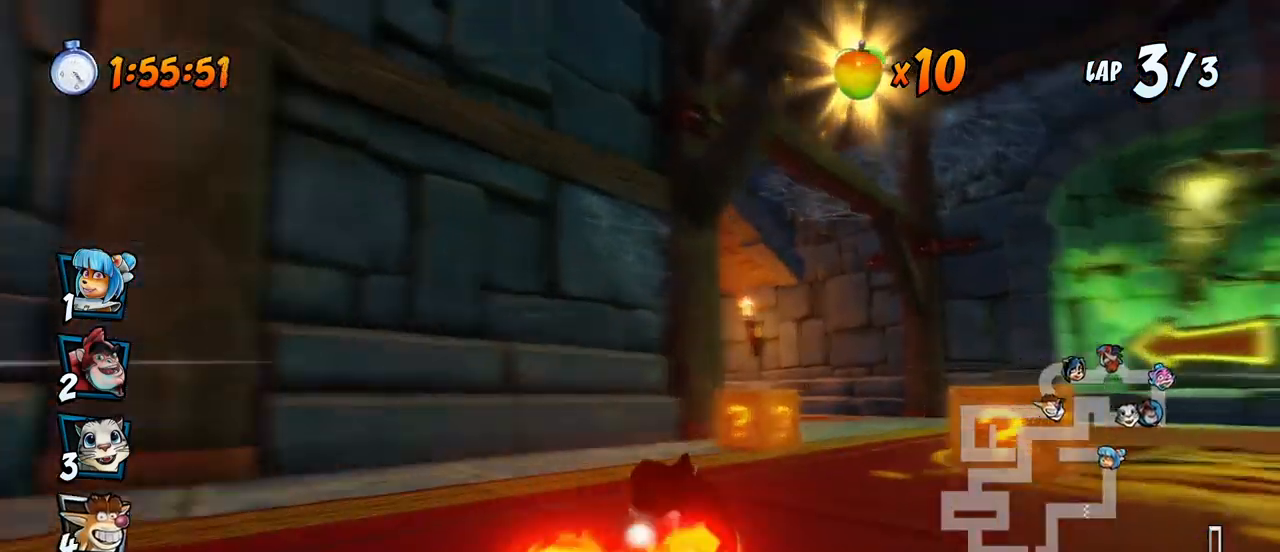
{"buttons": ["CROSS", "R2", "DPAD_LEFT"], "left_stick": "center", "events": [[67, "DPAD_LEFT", "down"]]}
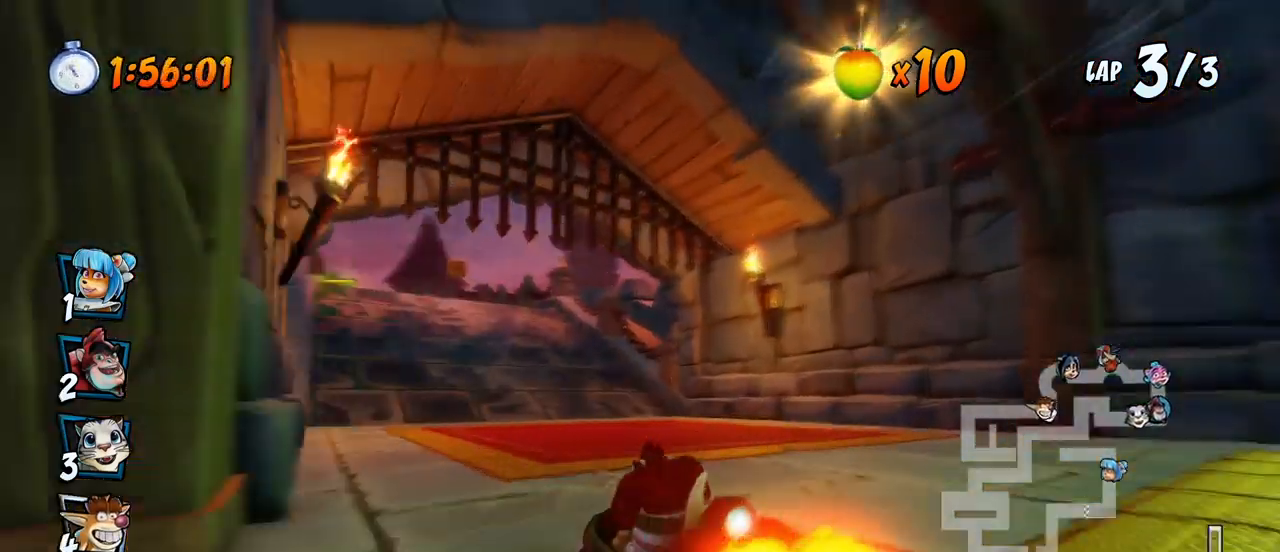
{"buttons": ["CROSS", "R2", "DPAD_LEFT"], "left_stick": "center", "events": []}
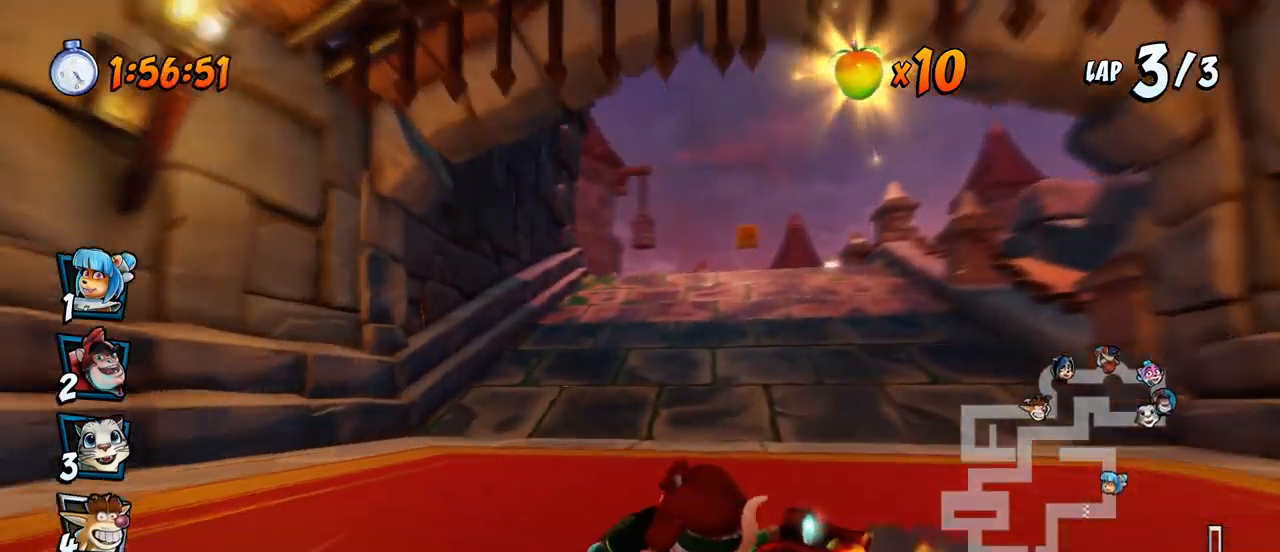
{"buttons": ["CROSS", "R2", "DPAD_RIGHT"], "left_stick": "center", "events": [[133, "L1", "down"], [200, "DPAD_UP", "down"], [250, "DPAD_LEFT", "up"], [250, "DPAD_RIGHT", "down"], [250, "DPAD_UP", "up"], [283, "L1", "up"]]}
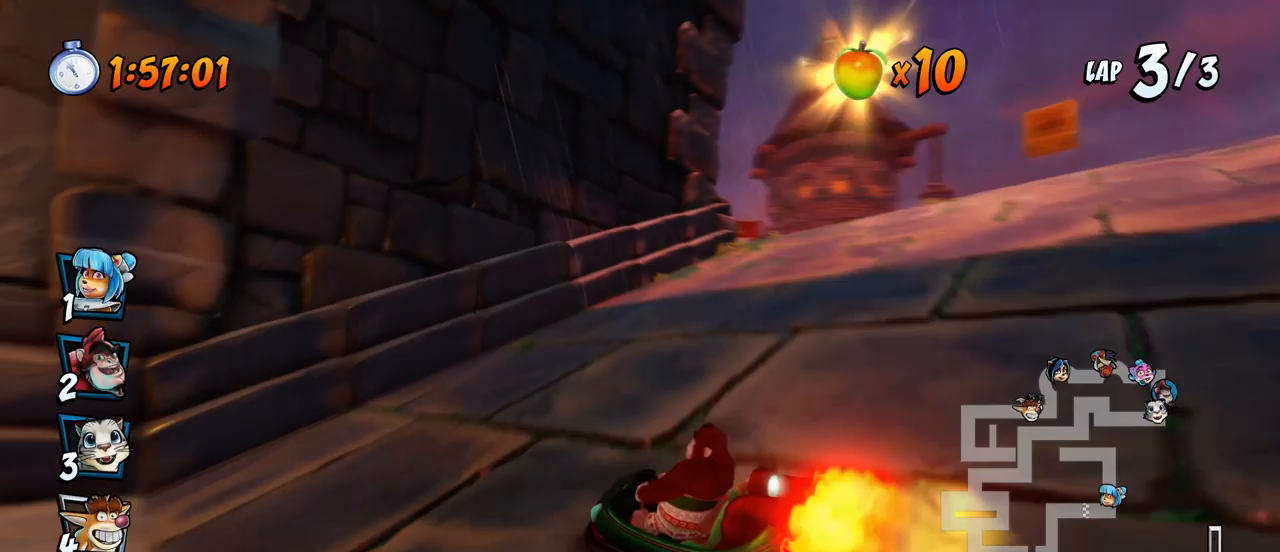
{"buttons": ["CROSS", "L1", "DPAD_UP", "DPAD_RIGHT"], "left_stick": "center", "events": [[417, "L1", "down"], [433, "DPAD_UP", "down"], [467, "R2", "up"]]}
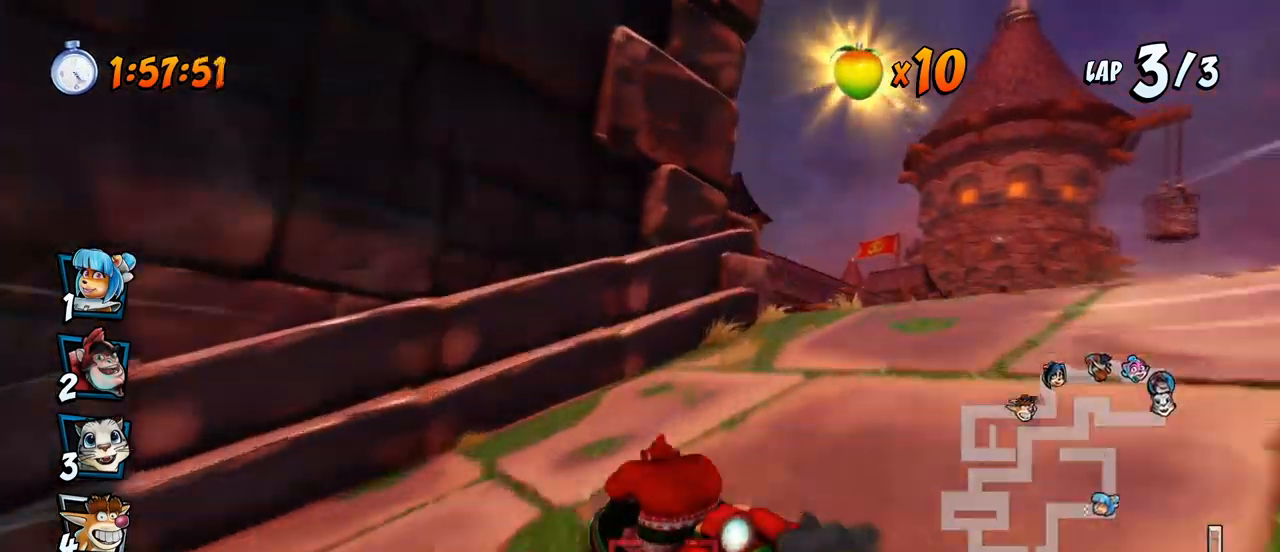
{"buttons": ["CROSS", "R2", "DPAD_LEFT"], "left_stick": "center", "events": [[17, "DPAD_UP", "up"], [33, "R2", "down"], [67, "DPAD_RIGHT", "up"], [67, "L1", "up"], [133, "DPAD_LEFT", "down"]]}
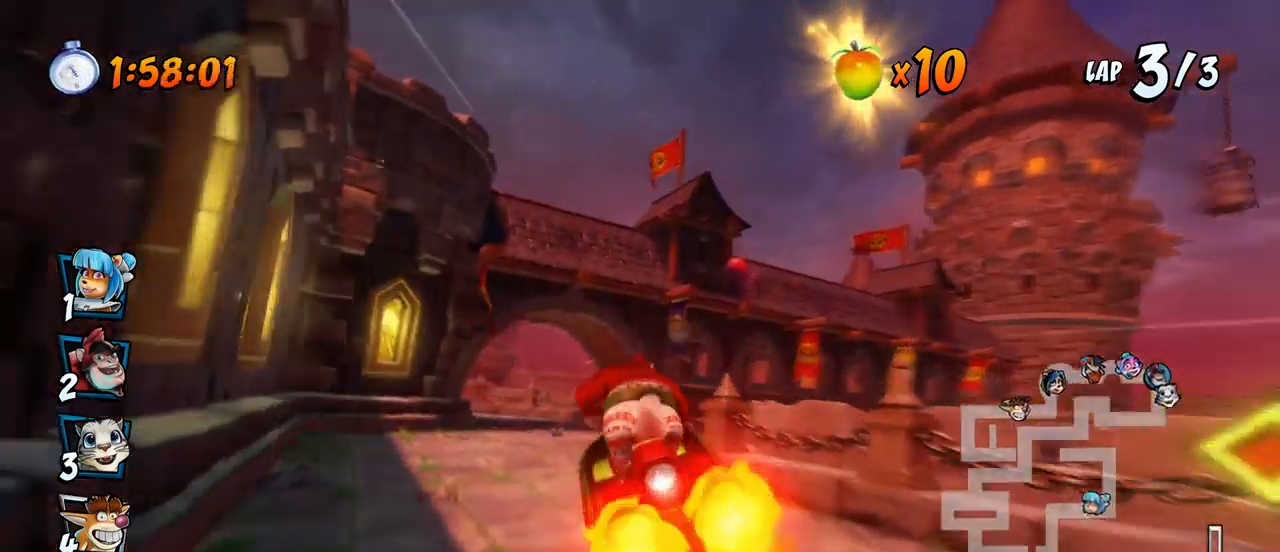
{"buttons": ["CROSS"], "left_stick": "center", "events": [[283, "R2", "up"], [383, "DPAD_LEFT", "up"]]}
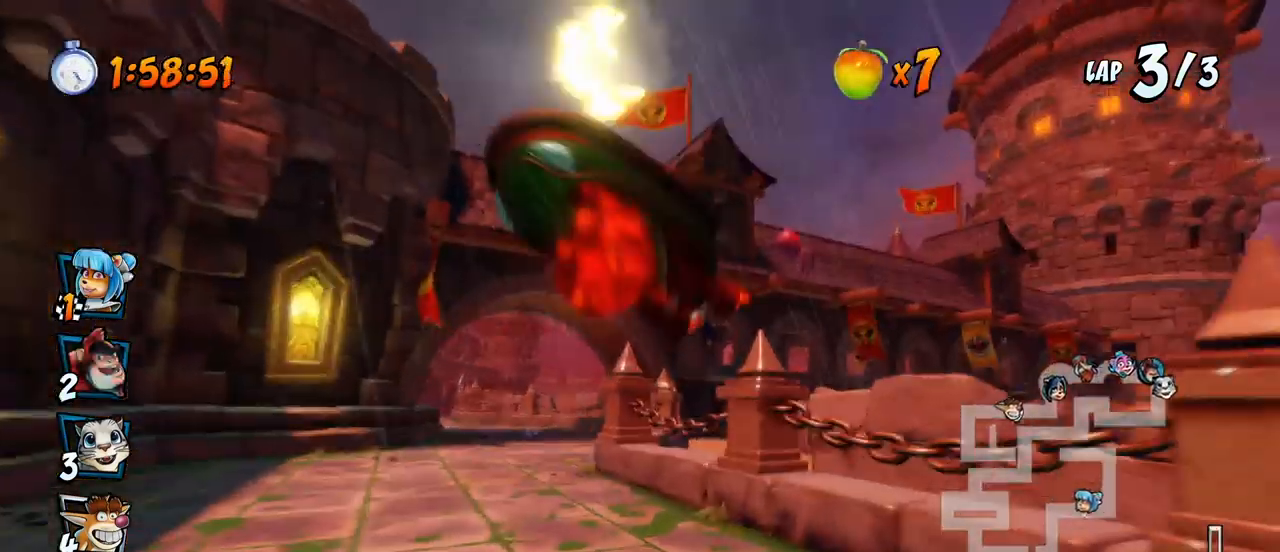
{"buttons": ["CROSS"], "left_stick": "center", "events": []}
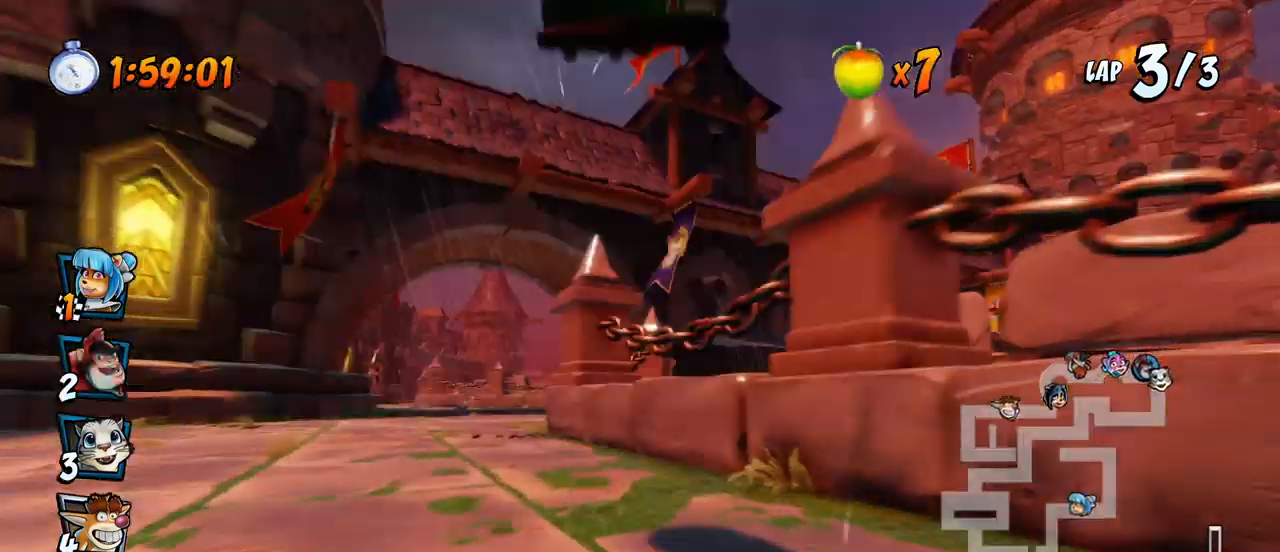
{"buttons": ["CROSS", "DPAD_LEFT"], "left_stick": "center", "events": [[50, "DPAD_LEFT", "down"]]}
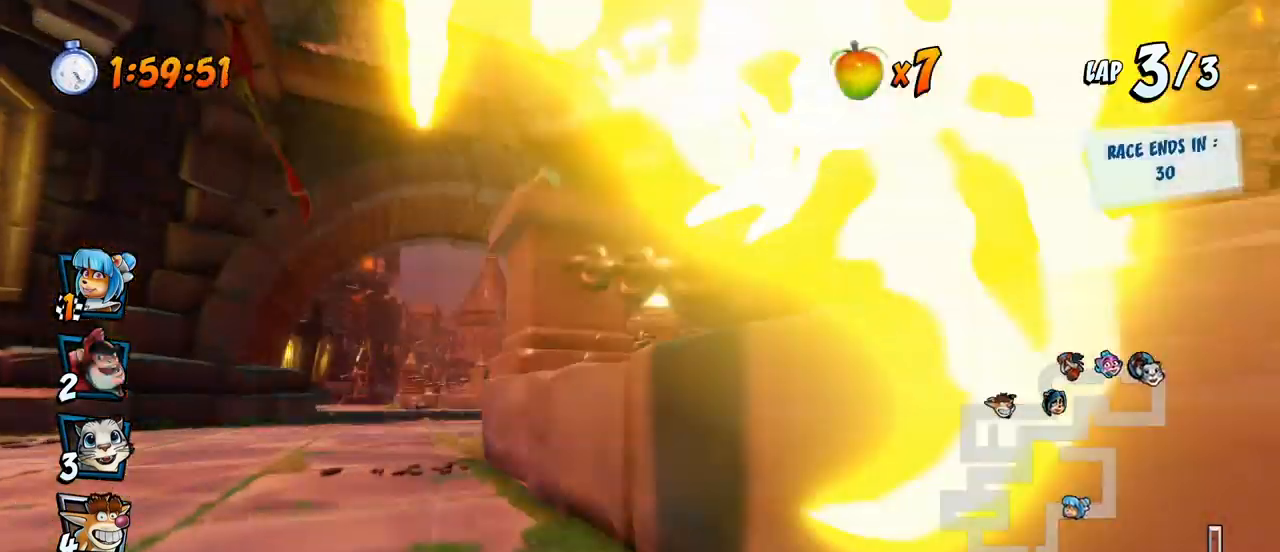
{"buttons": ["CROSS", "DPAD_LEFT"], "left_stick": "center", "events": [[150, "R2", "down"], [283, "R2", "up"], [333, "R2", "down"], [467, "R2", "up"]]}
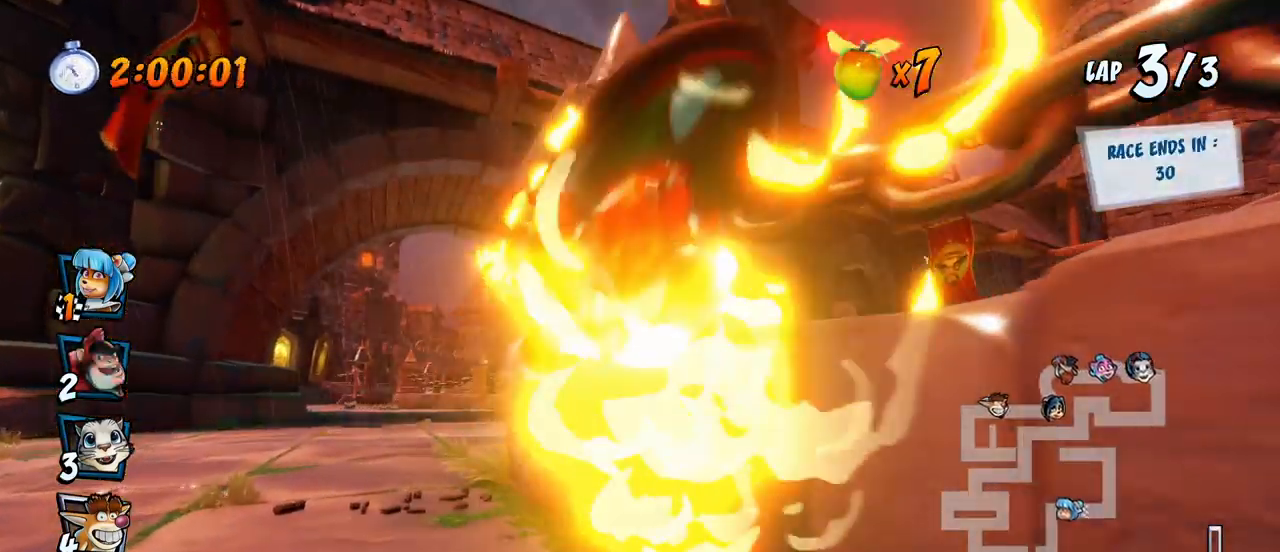
{"buttons": ["CROSS", "DPAD_LEFT"], "left_stick": "center", "events": [[17, "R2", "down"], [117, "R2", "up"]]}
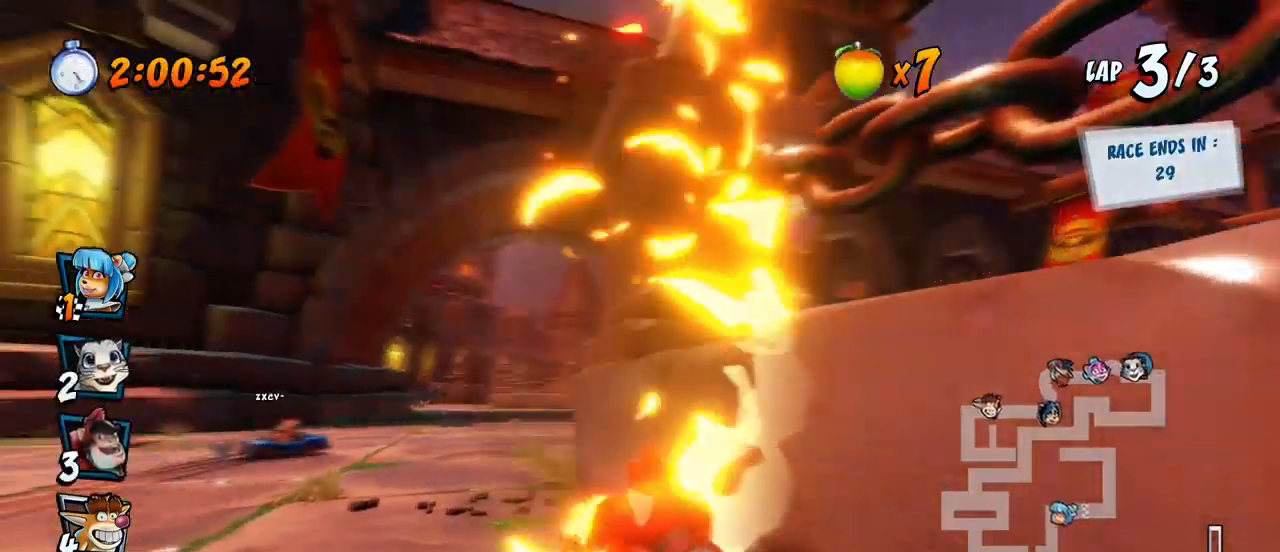
{"buttons": ["CROSS", "DPAD_RIGHT"], "left_stick": "center", "events": [[383, "DPAD_LEFT", "up"], [450, "DPAD_RIGHT", "down"]]}
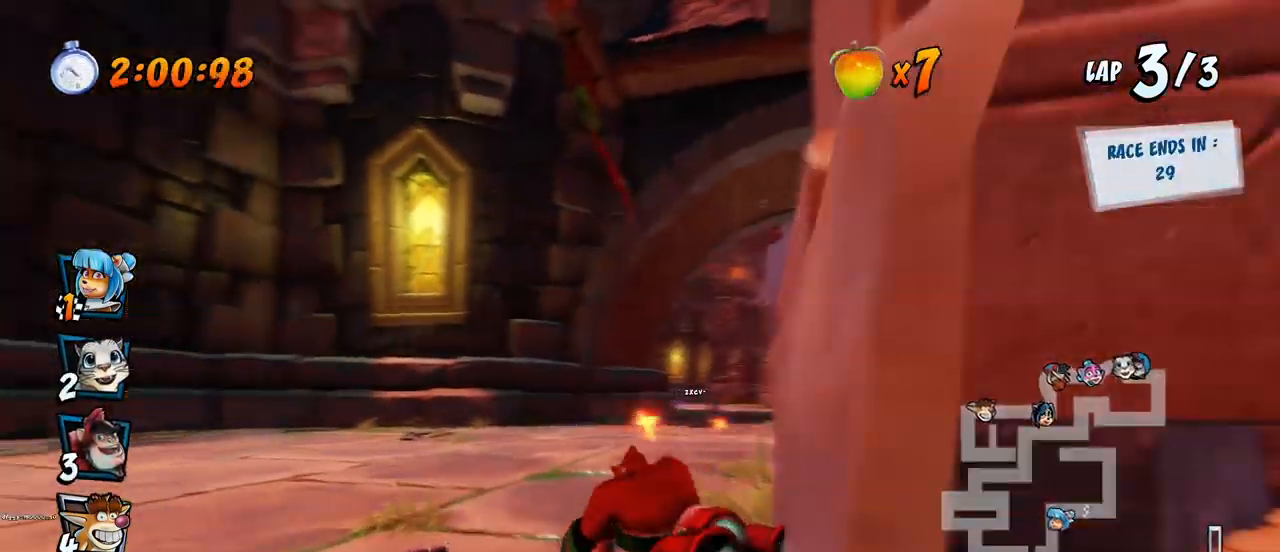
{"buttons": ["CROSS", "R2", "DPAD_LEFT"], "left_stick": "center", "events": [[17, "R2", "down"], [300, "DPAD_RIGHT", "up"], [383, "DPAD_LEFT", "down"]]}
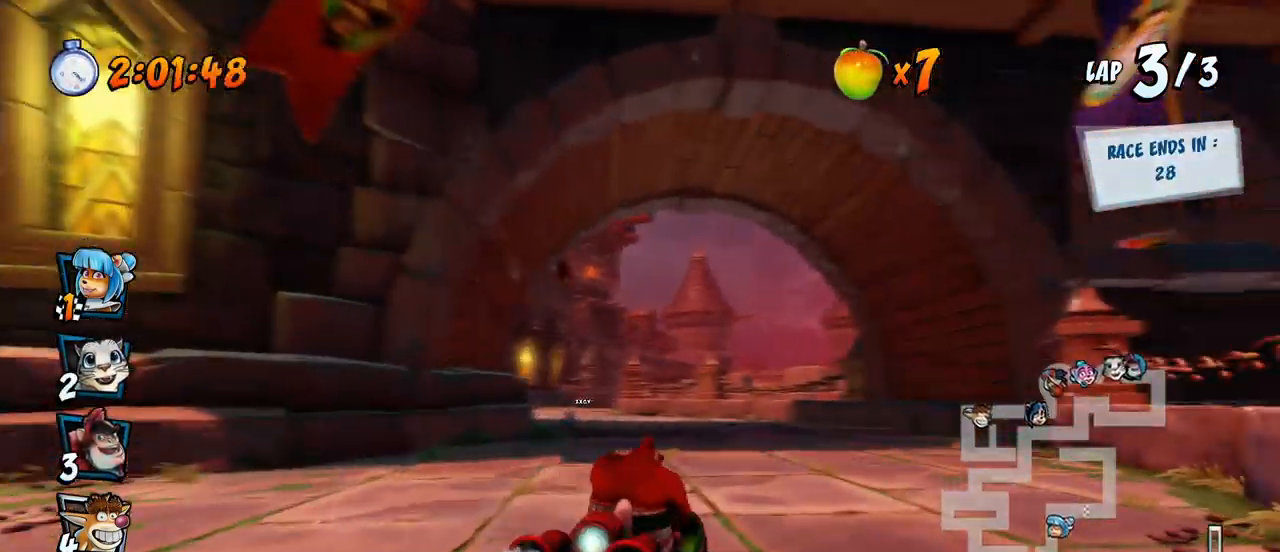
{"buttons": ["CROSS", "R2", "DPAD_RIGHT"], "left_stick": "center", "events": [[100, "DPAD_LEFT", "up"], [100, "DPAD_RIGHT", "down"]]}
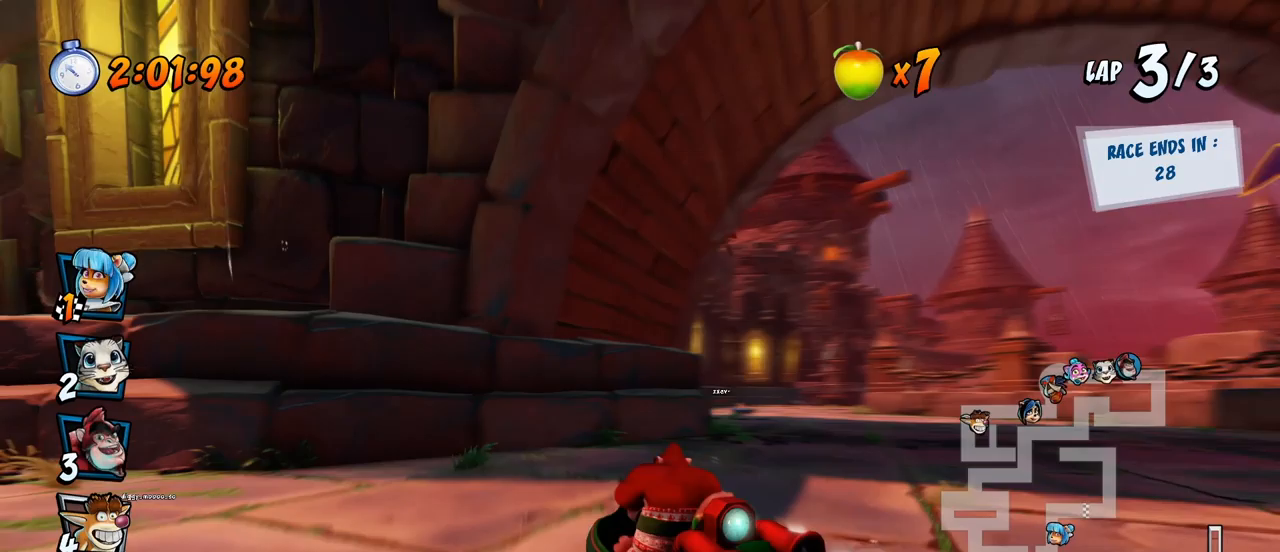
{"buttons": ["CROSS", "R2", "DPAD_LEFT"], "left_stick": "center"}
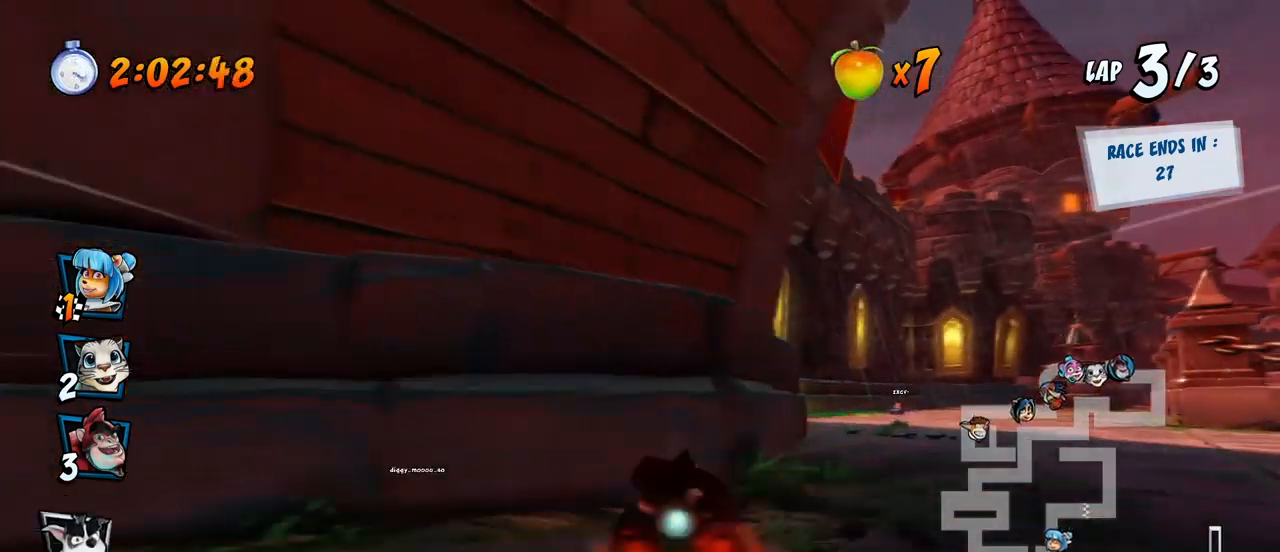
{"buttons": ["CROSS", "R2", "DPAD_RIGHT"], "left_stick": "center", "events": [[17, "DPAD_UP", "down"], [67, "DPAD_UP", "up"], [117, "DPAD_LEFT", "up"], [233, "DPAD_RIGHT", "down"]]}
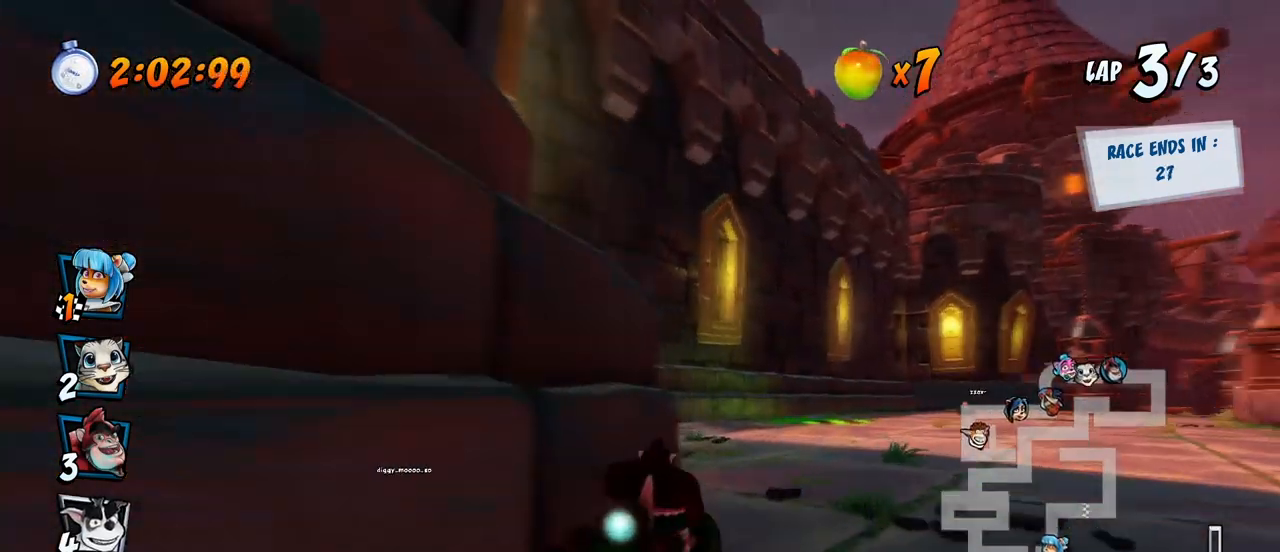
{"buttons": ["CROSS", "R2", "DPAD_RIGHT"], "left_stick": "center"}
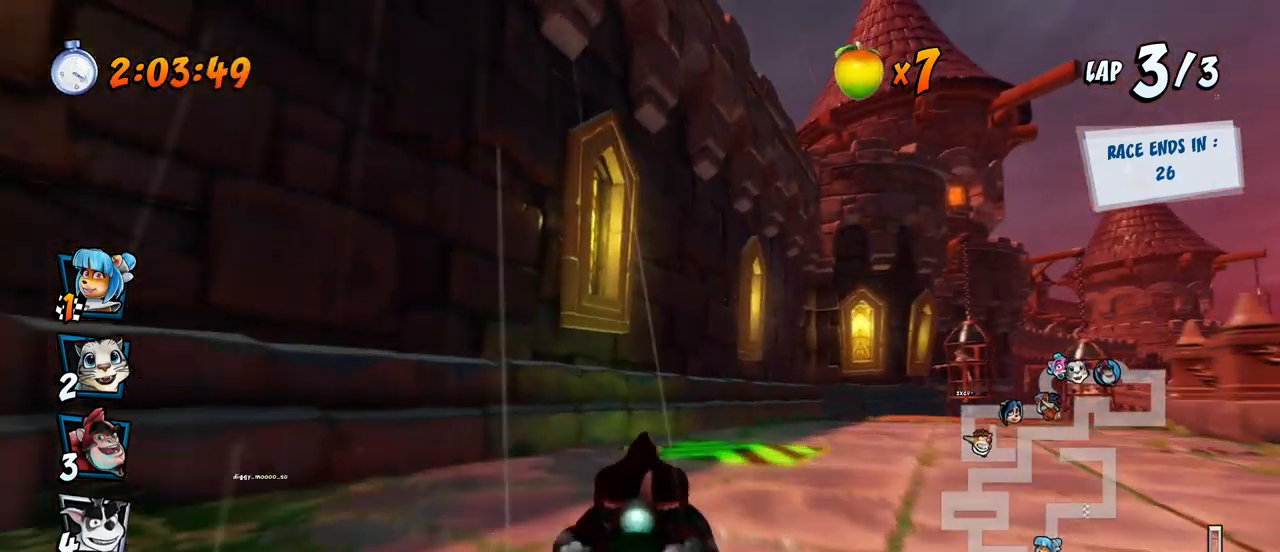
{"buttons": ["CROSS", "R2", "DPAD_LEFT"], "left_stick": "center", "events": [[267, "DPAD_UP", "down"], [300, "DPAD_RIGHT", "up"], [317, "DPAD_LEFT", "down"], [317, "DPAD_UP", "up"]]}
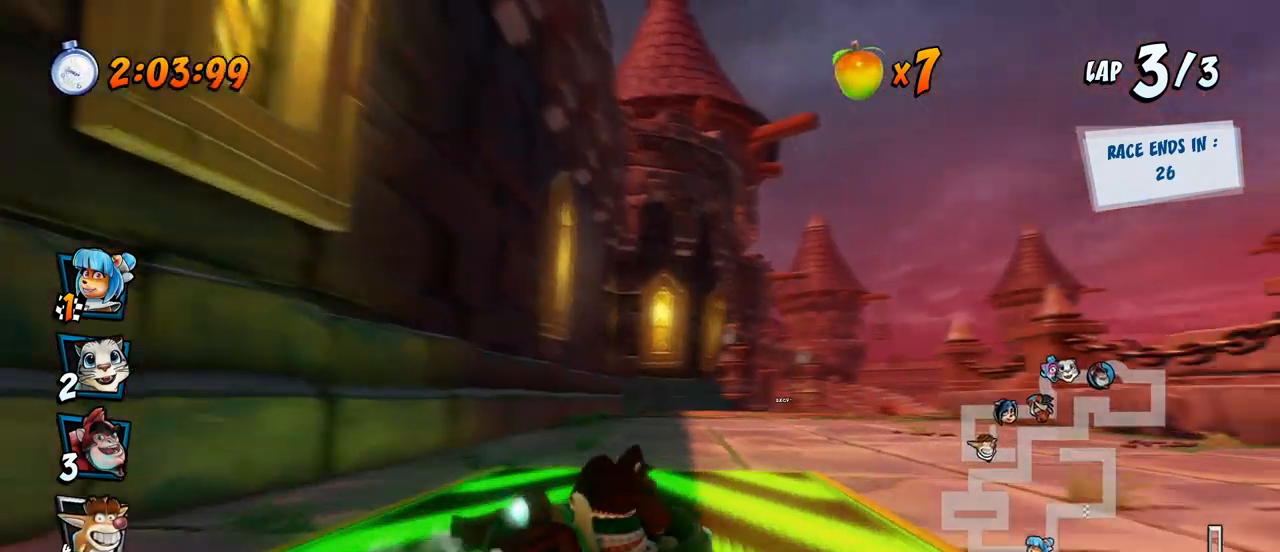
{"buttons": ["CROSS", "L1", "R2", "DPAD_RIGHT"], "left_stick": "center", "events": [[267, "DPAD_LEFT", "up"], [267, "DPAD_UP", "down"], [283, "DPAD_RIGHT", "down"], [283, "DPAD_UP", "up"], [483, "L1", "down"]]}
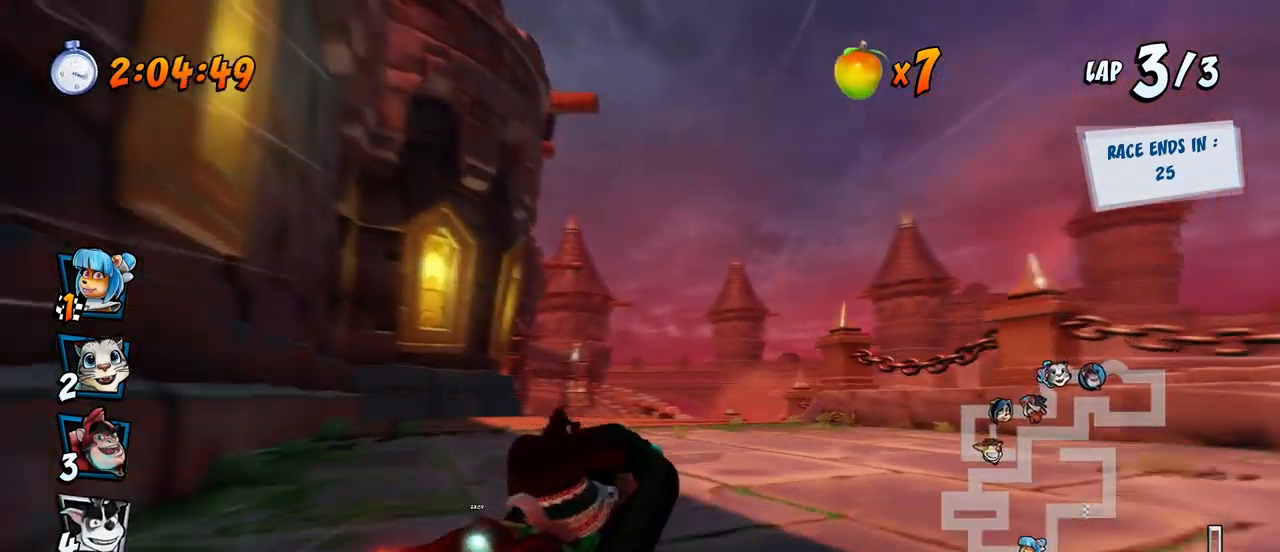
{"buttons": ["CROSS", "R2", "DPAD_LEFT"], "left_stick": "center", "events": [[17, "DPAD_UP", "down"], [100, "R2", "up"], [150, "R2", "down"], [217, "DPAD_RIGHT", "up"], [217, "L1", "up"], [233, "DPAD_UP", "up"], [450, "DPAD_LEFT", "down"]]}
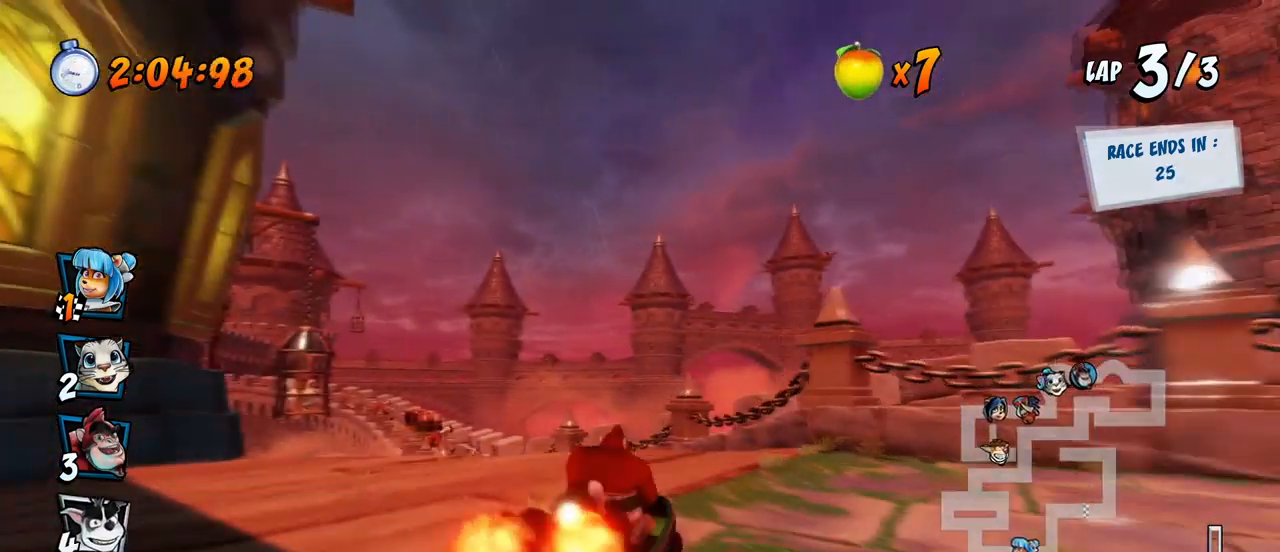
{"buttons": ["CROSS", "R2", "DPAD_RIGHT"], "left_stick": "center", "events": [[283, "DPAD_UP", "down"], [300, "DPAD_LEFT", "up"], [300, "DPAD_RIGHT", "down"], [300, "DPAD_UP", "up"]]}
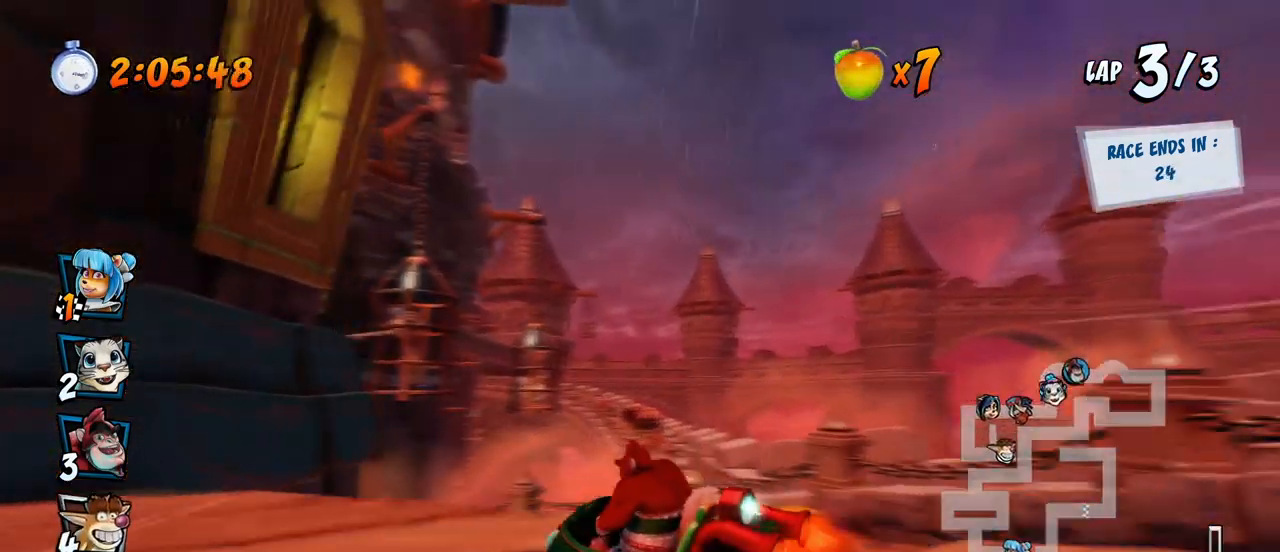
{"buttons": ["CROSS", "L1", "R2", "DPAD_UP", "DPAD_LEFT"], "left_stick": "center", "events": [[183, "DPAD_UP", "down"], [217, "DPAD_LEFT", "down"], [217, "DPAD_RIGHT", "up"], [233, "DPAD_UP", "up"], [317, "DPAD_UP", "down"], [400, "L1", "down"]]}
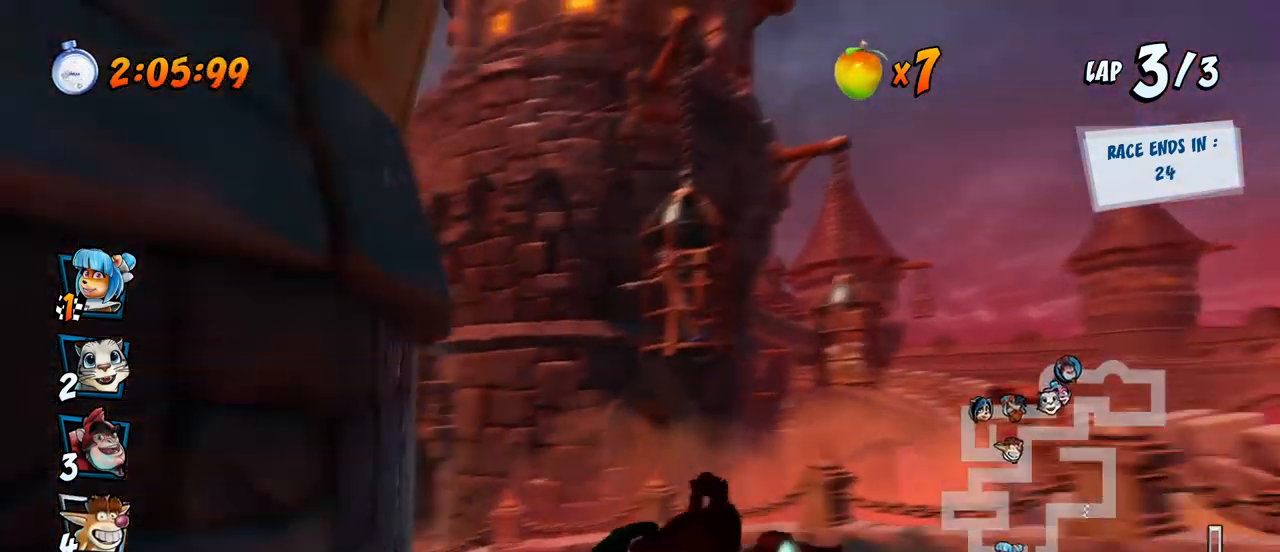
{"buttons": ["CROSS", "R2", "DPAD_UP", "DPAD_LEFT"], "left_stick": "center", "events": [[150, "L1", "up"]]}
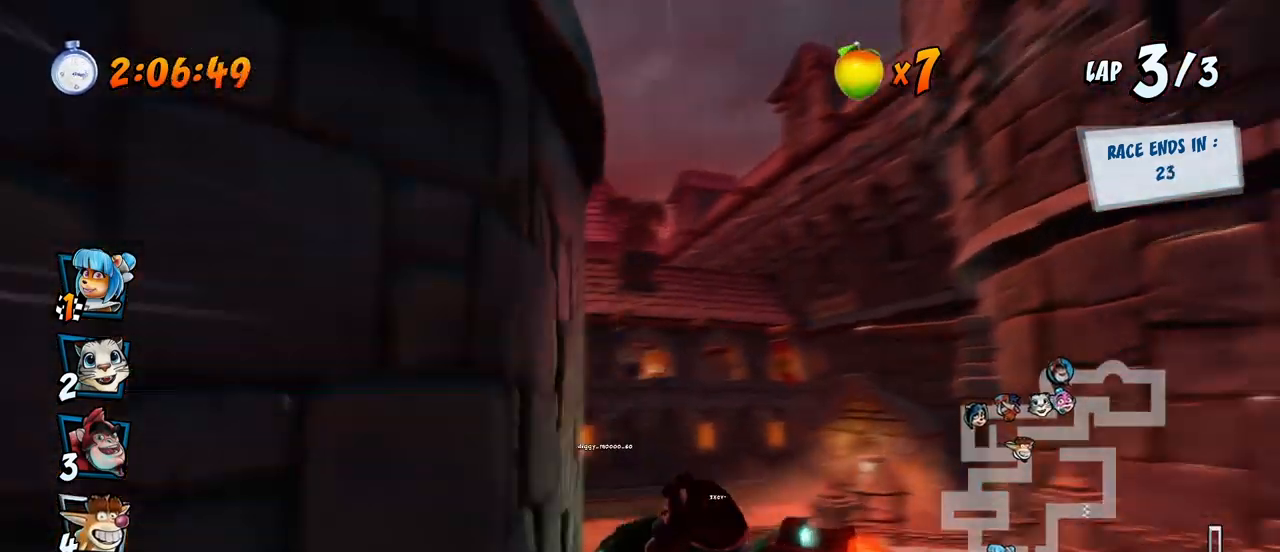
{"buttons": ["CROSS", "R2"], "left_stick": "center", "events": [[117, "DPAD_LEFT", "up"], [117, "DPAD_RIGHT", "down"], [133, "DPAD_UP", "up"], [300, "L1", "down"], [317, "DPAD_UP", "down"], [433, "R2", "up"], [450, "DPAD_UP", "up"], [467, "DPAD_RIGHT", "up"], [483, "R2", "down"], [500, "L1", "up"]]}
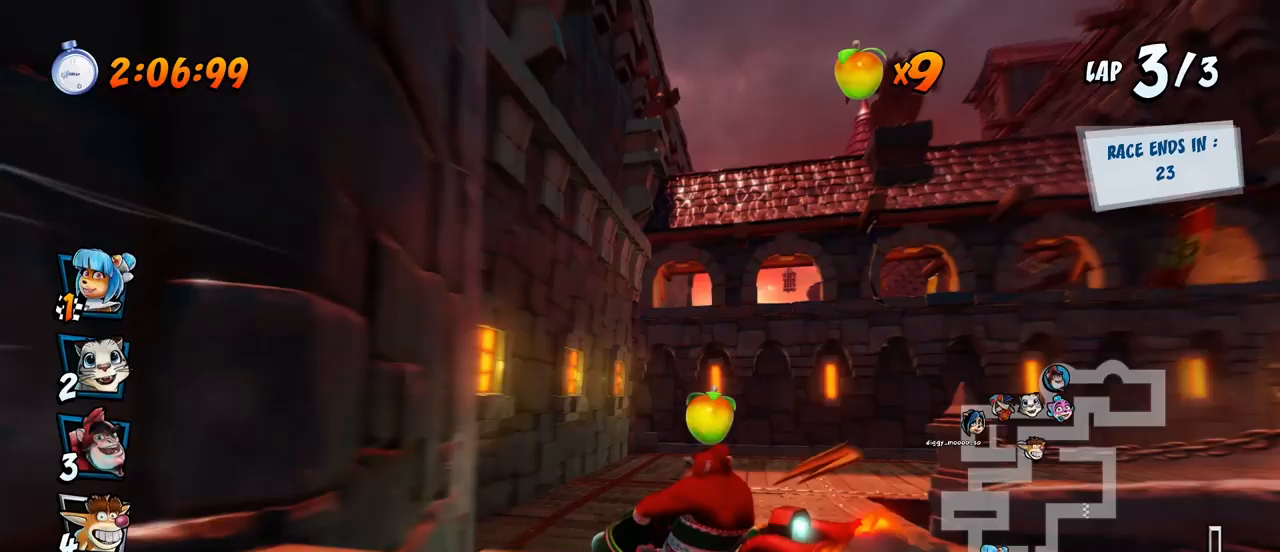
{"buttons": ["CROSS", "R2", "DPAD_RIGHT"], "left_stick": "center", "events": [[300, "DPAD_RIGHT", "down"], [317, "DPAD_UP", "down"], [450, "DPAD_UP", "up"]]}
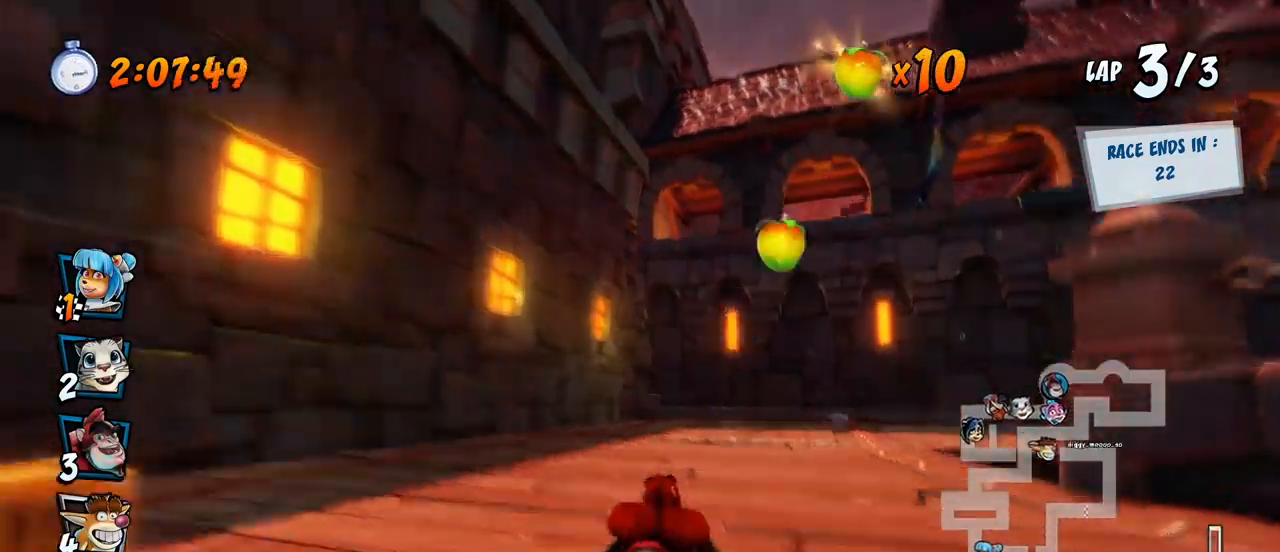
{"buttons": ["CROSS", "R2", "DPAD_LEFT"], "left_stick": "center", "events": [[283, "DPAD_UP", "down"], [317, "DPAD_LEFT", "down"], [317, "DPAD_RIGHT", "up"], [333, "DPAD_UP", "up"]]}